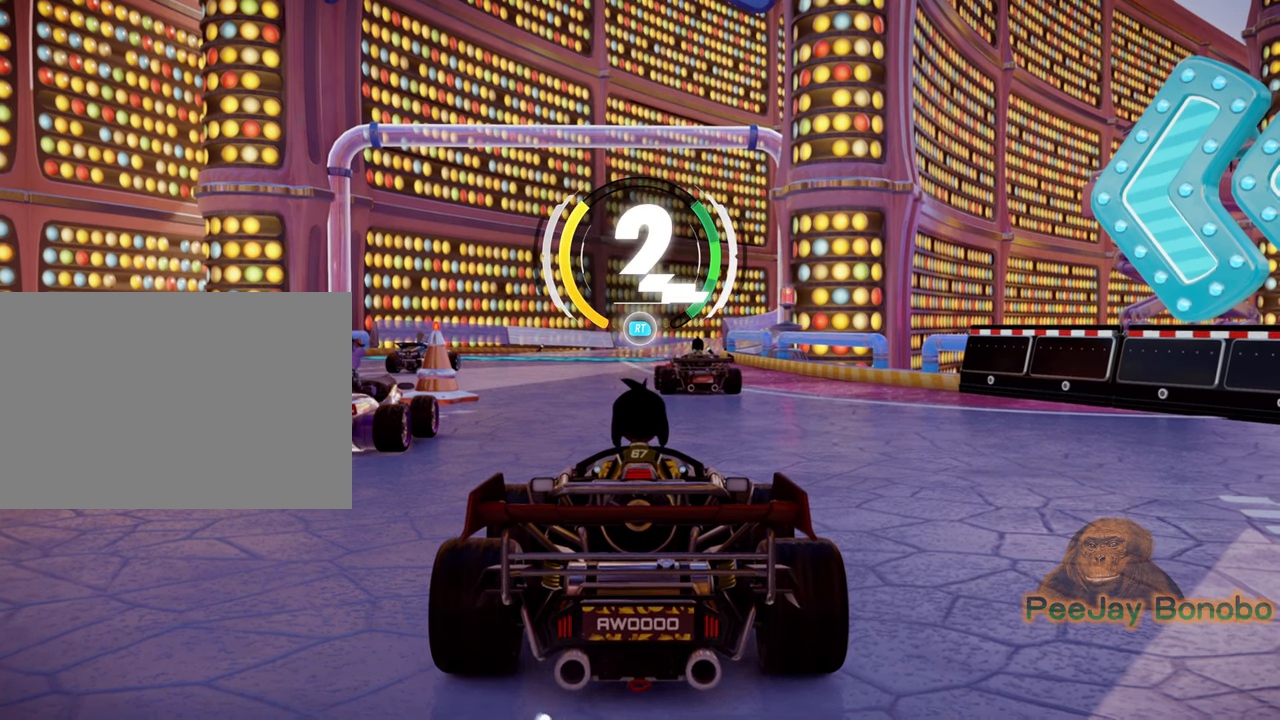
Gameplay with a controller; each line is a JSON object with the inputs held at the frame after it (dt_ms = milliseconds from this image to that frame). "events" lists button and stick changes between this image and that frame as [ms after this image, input, new state], when the widget could be followed in between. Not read: DPAD_LEFT DPAD_RIGHT DPAD_UP L3 R3 other_buttons.
{"dt_ms": 500, "buttons": [], "left_stick": "center", "events": []}
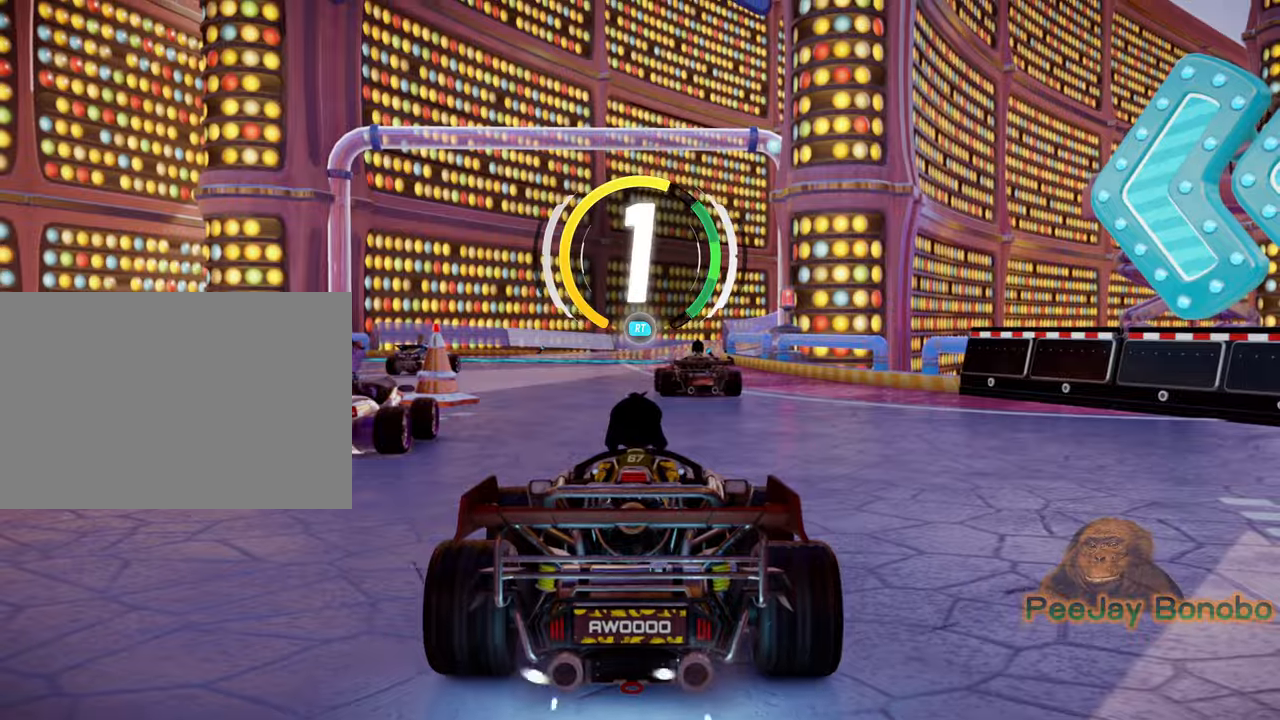
{"dt_ms": 500, "buttons": [], "left_stick": "center", "events": []}
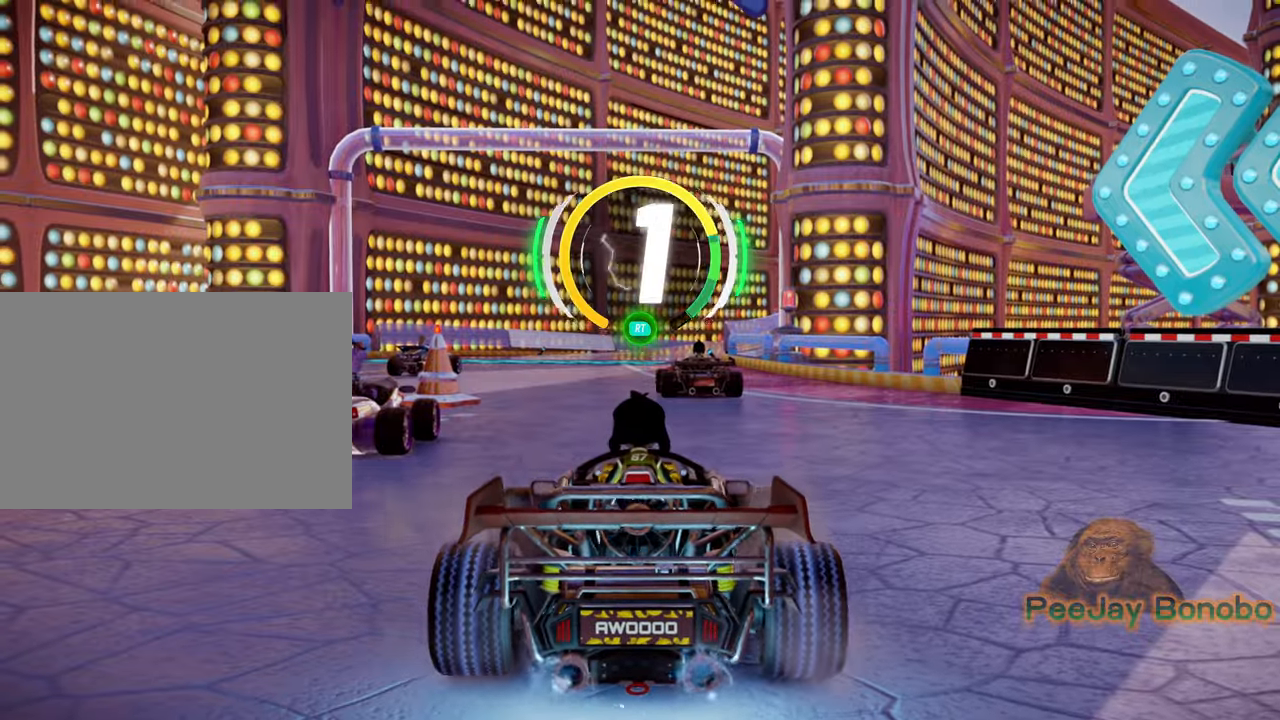
{"dt_ms": 500, "buttons": [], "left_stick": "center", "events": []}
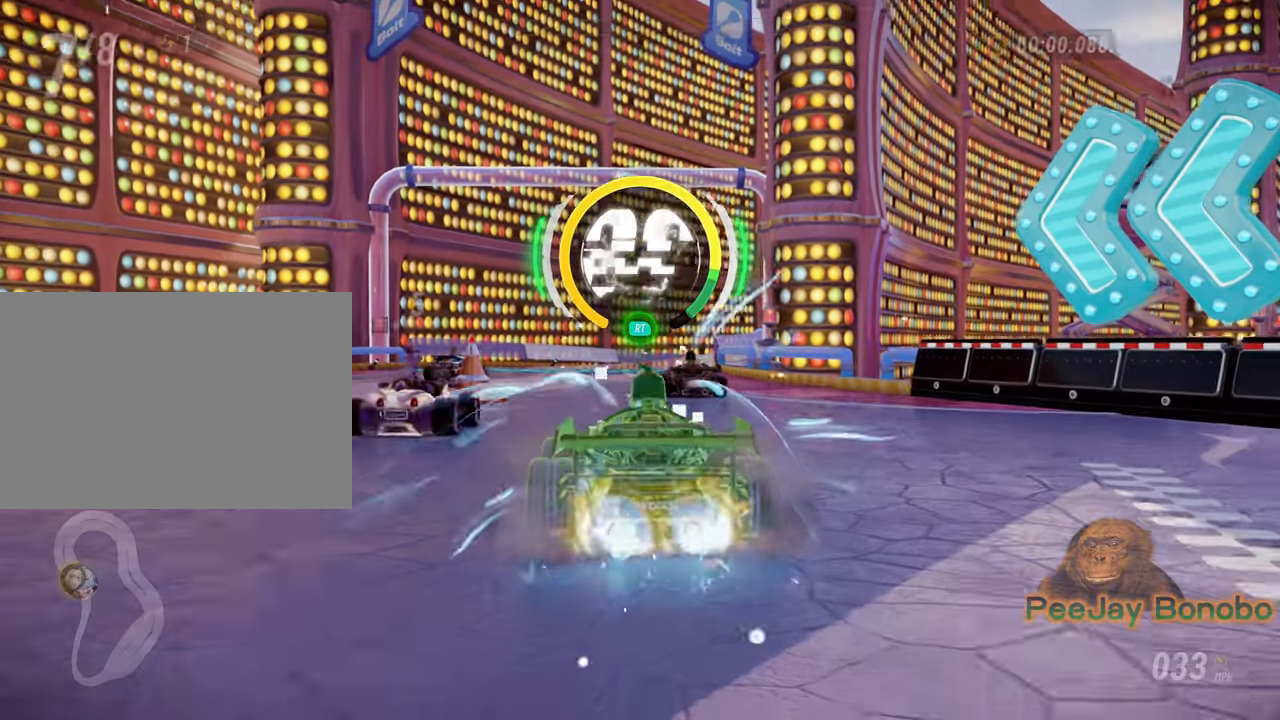
{"dt_ms": 500, "buttons": [], "left_stick": "center", "events": []}
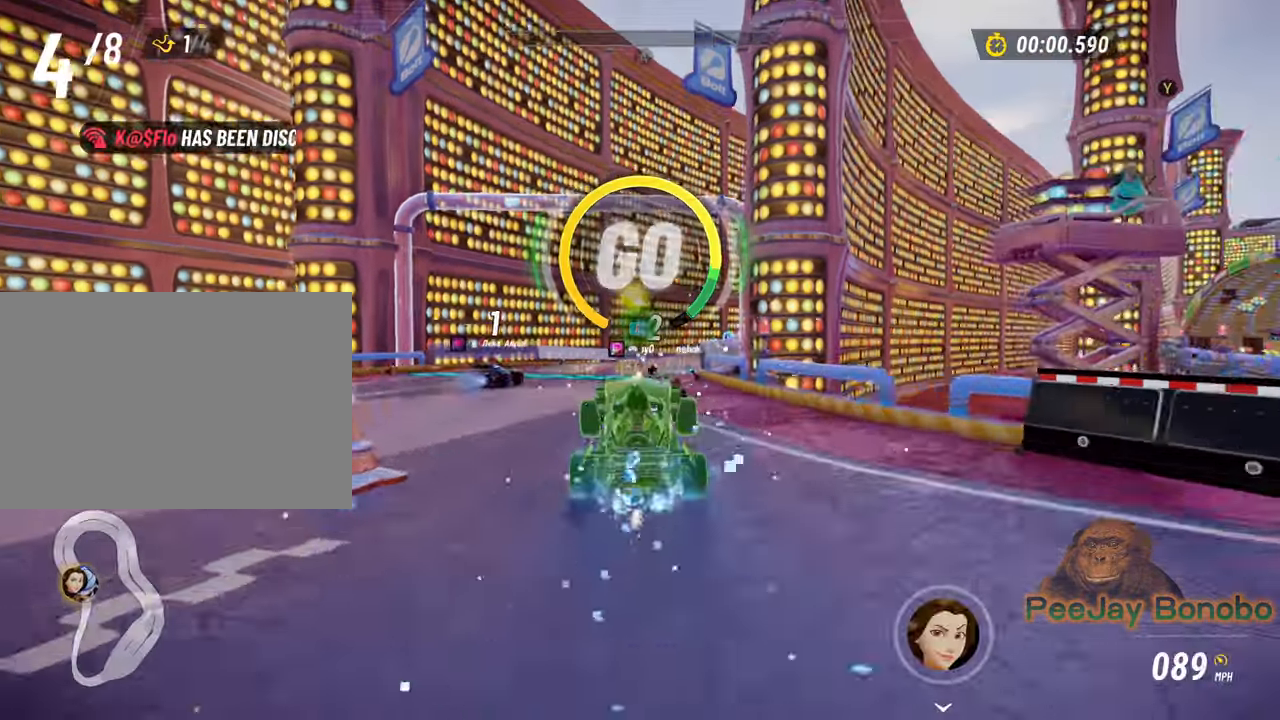
{"dt_ms": 500, "buttons": [], "left_stick": "right", "events": [[66, "left_stick", "left"], [216, "left_stick", "center"], [350, "left_stick", "right"]]}
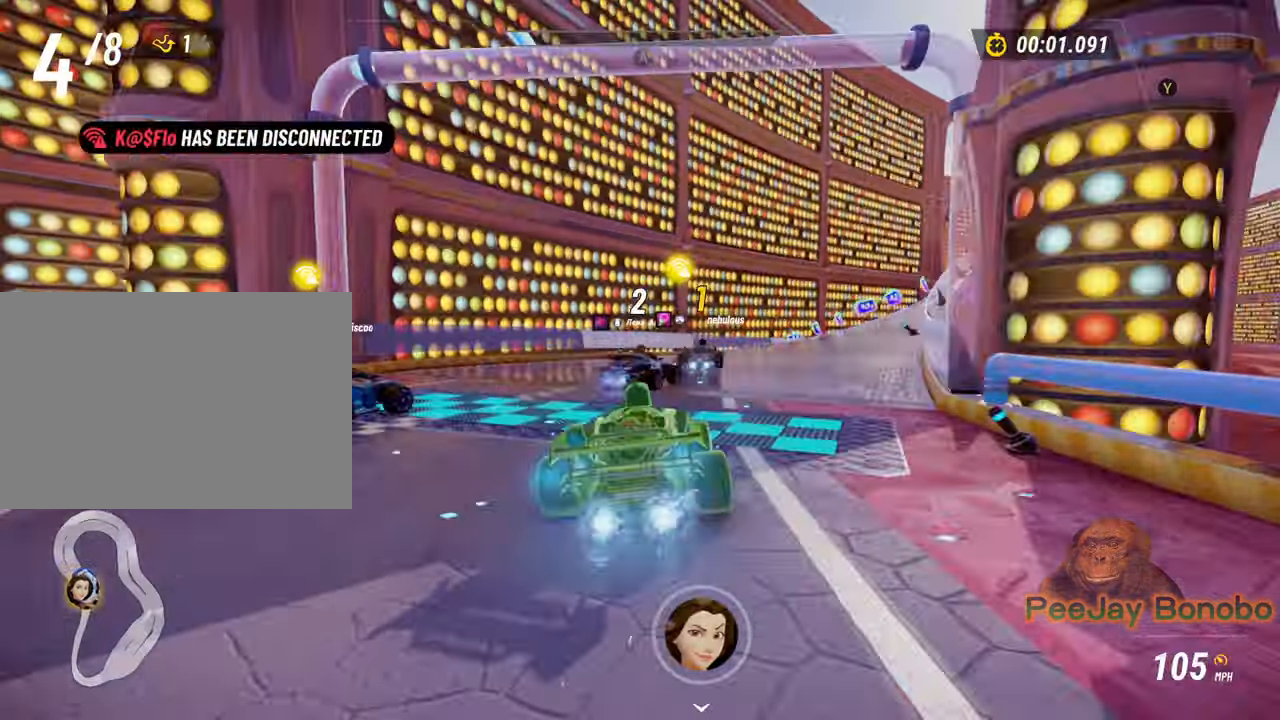
{"dt_ms": 1000, "buttons": [], "left_stick": "up-left"}
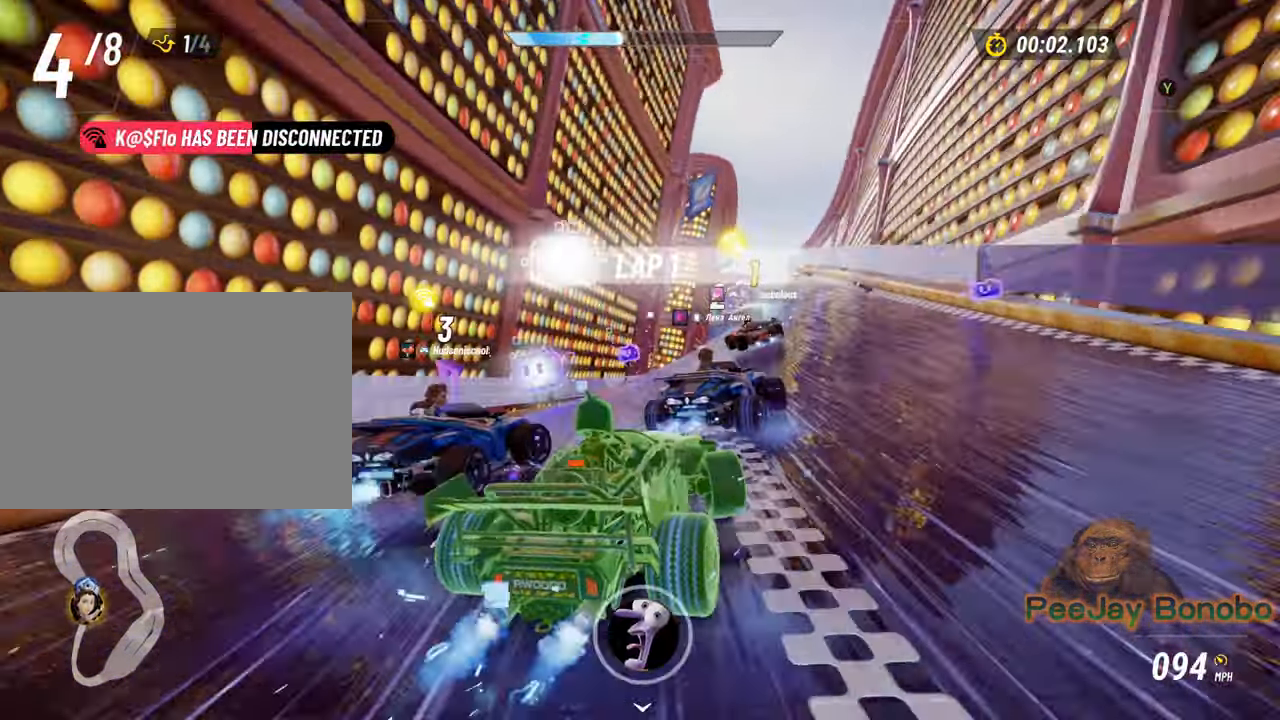
{"dt_ms": 500, "buttons": [], "left_stick": "up-left", "events": []}
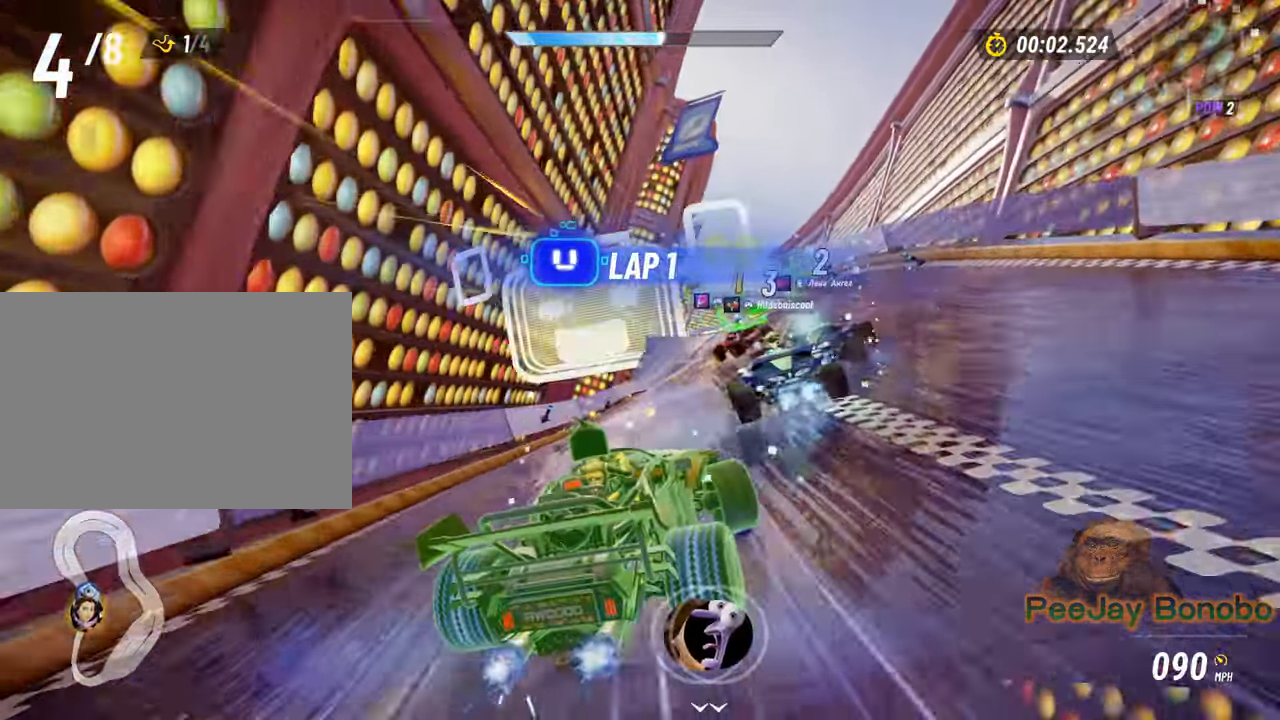
{"dt_ms": 1000, "buttons": [], "left_stick": "center", "events": [[133, "left_stick", "right"], [450, "left_stick", "center"], [616, "left_stick", "left"], [800, "left_stick", "center"]]}
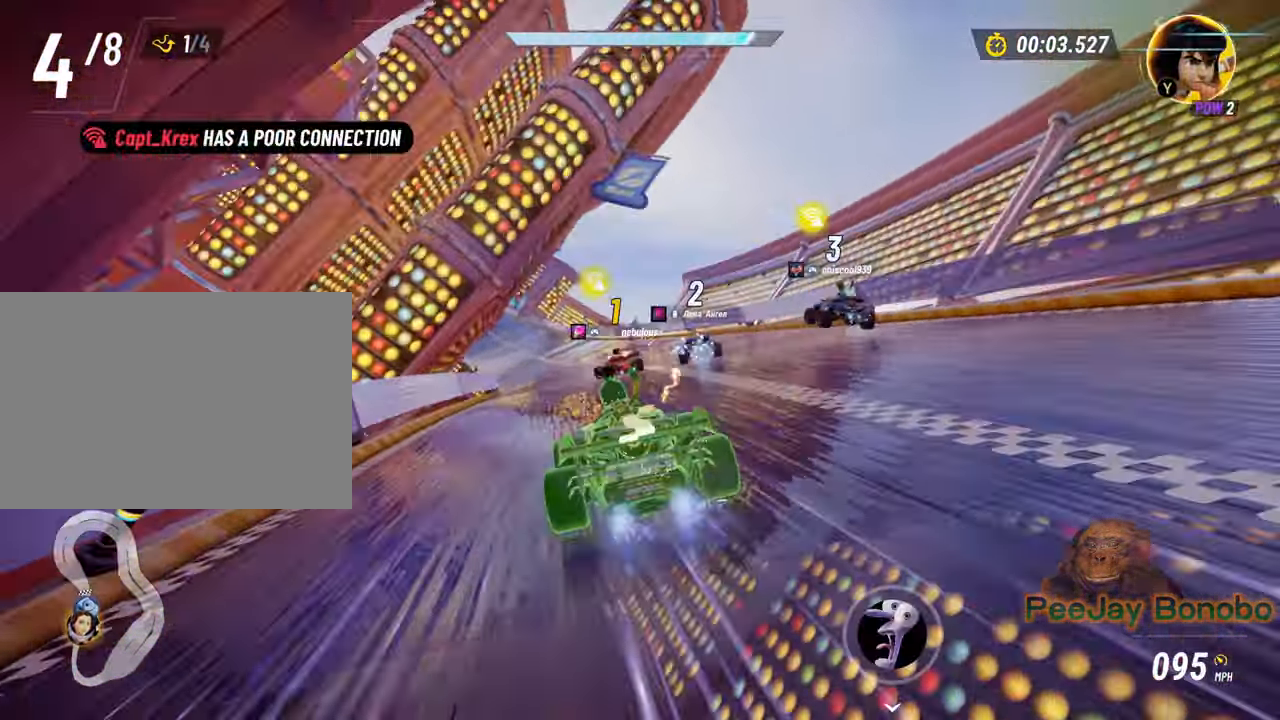
{"dt_ms": 1000, "buttons": [], "left_stick": "center"}
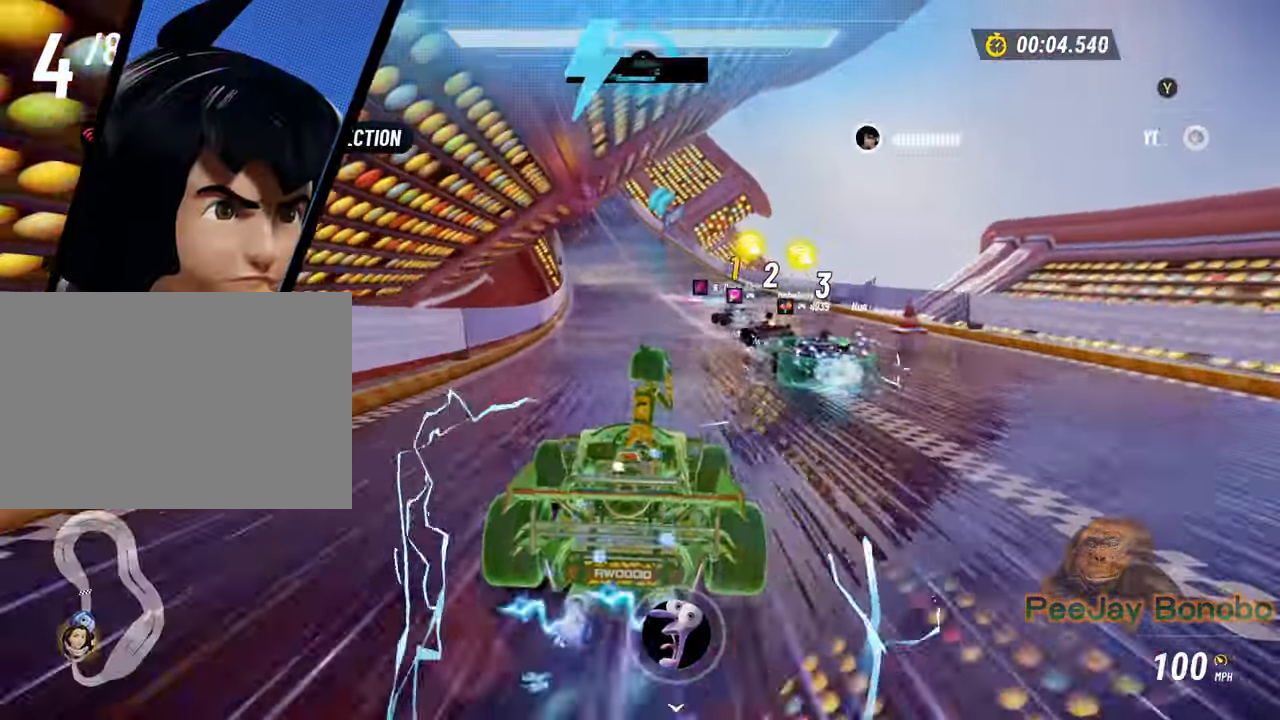
{"dt_ms": 500, "buttons": [], "left_stick": "center"}